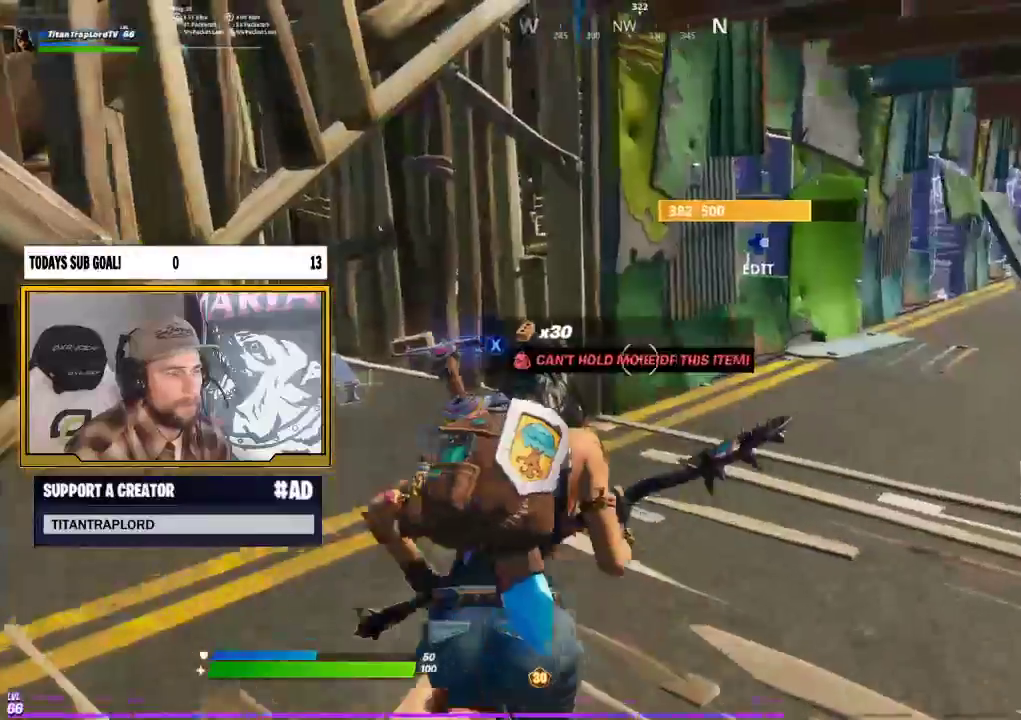
Gameplay with a controller (Xbox layout); each line is a JSON object with the inputs held at the frame after it. "events" lists button and stick changes between this image and that frame as [ms after this image, input, new state], when the widget could be followed in between.
{"buttons": [], "left_stick": "up-right", "right_stick": "up-right", "events": [[50, "right_stick", "left"], [100, "right_stick", "down-left"], [167, "left_stick", "up"], [183, "R3", "down"], [300, "left_stick", "up-left"], [317, "R3", "up"], [417, "right_stick", "up-right"], [450, "left_stick", "up-right"]]}
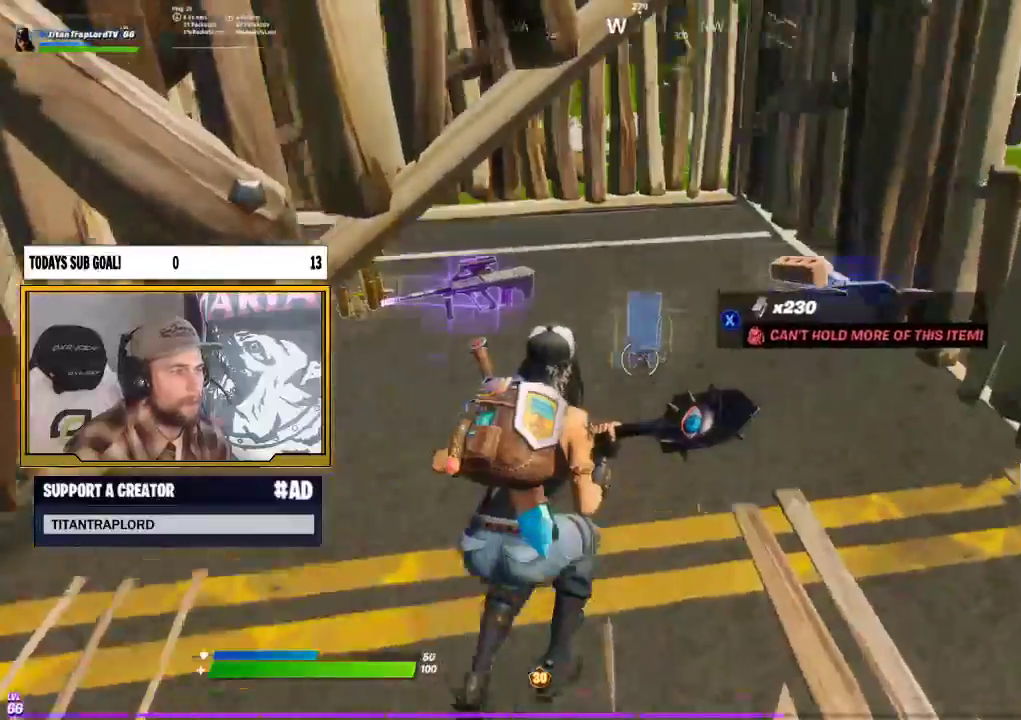
{"buttons": ["R1"], "left_stick": "up", "right_stick": "up-right", "events": [[100, "left_stick", "down-left"], [100, "right_stick", "center"], [267, "left_stick", "down-right"], [300, "right_stick", "right"], [400, "R1", "down"], [433, "left_stick", "up"], [433, "right_stick", "up-right"]]}
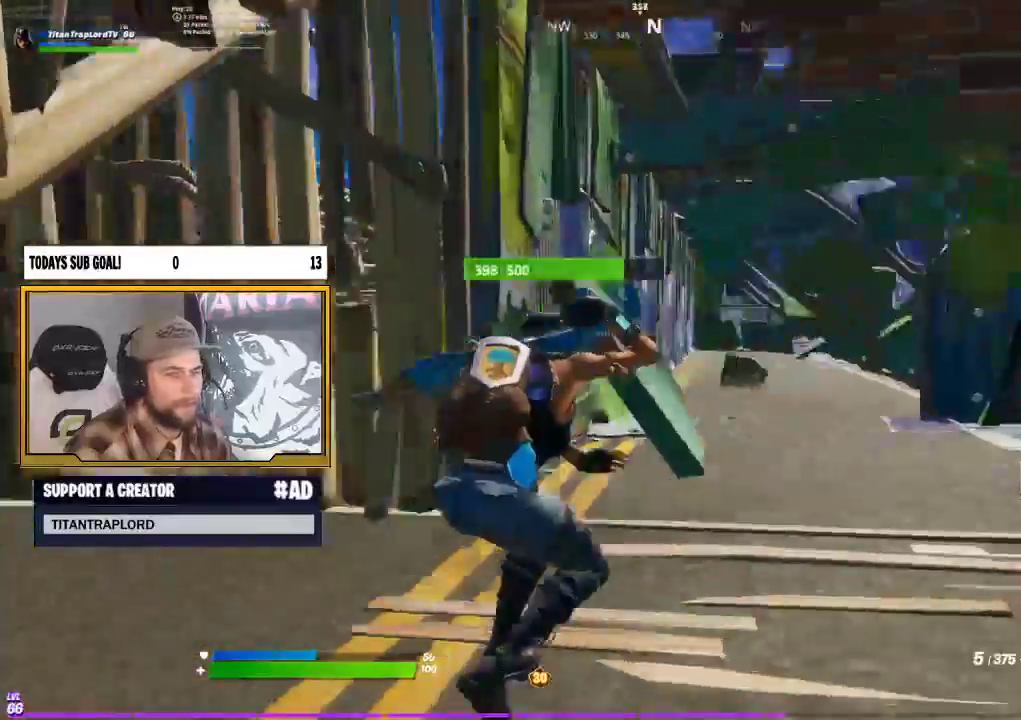
{"buttons": [], "left_stick": "right", "right_stick": "center", "events": [[17, "R1", "up"], [167, "R1", "down"], [267, "R1", "up"], [267, "right_stick", "center"], [283, "left_stick", "right"], [333, "R1", "down"], [417, "R1", "up"]]}
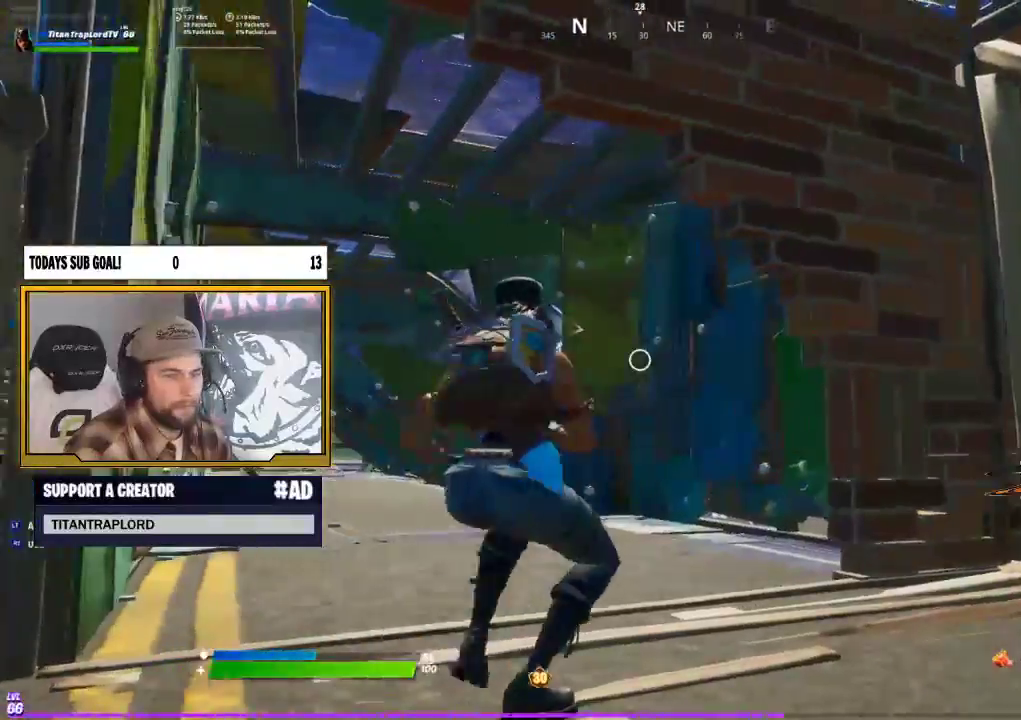
{"buttons": [], "left_stick": "up-left", "right_stick": "center", "events": [[17, "R1", "down"], [33, "left_stick", "up-right"], [100, "R1", "up"], [167, "R1", "down"], [183, "left_stick", "up"], [267, "R1", "up"], [300, "left_stick", "up-left"]]}
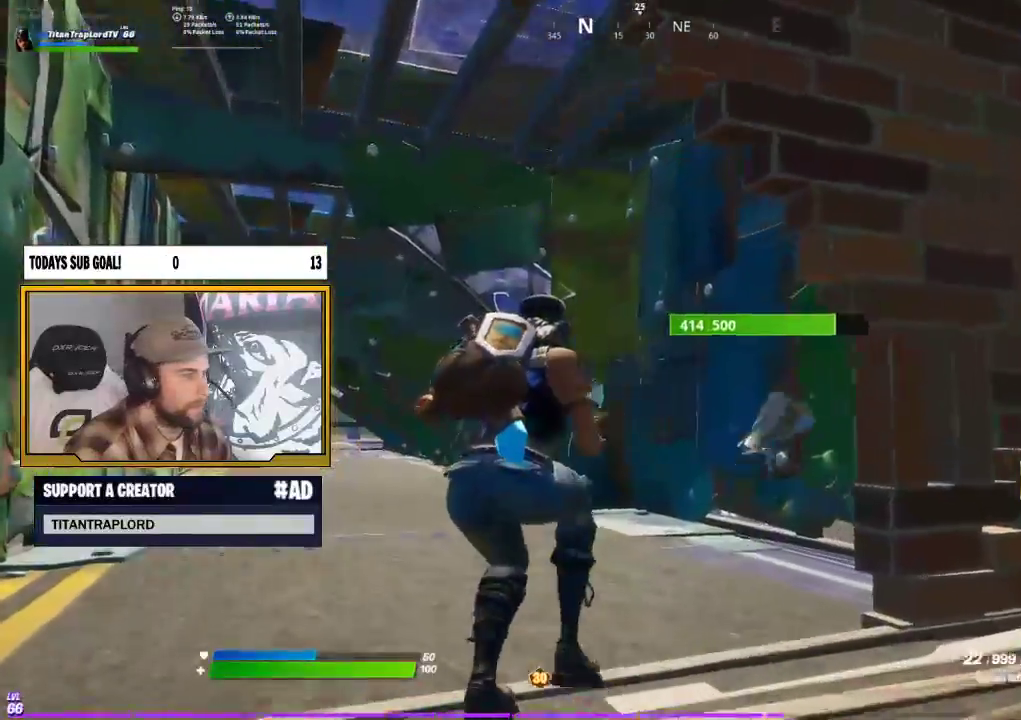
{"buttons": [], "left_stick": "up-left", "right_stick": "center", "events": [[33, "X", "down"], [117, "X", "up"], [183, "X", "down"], [267, "X", "up"]]}
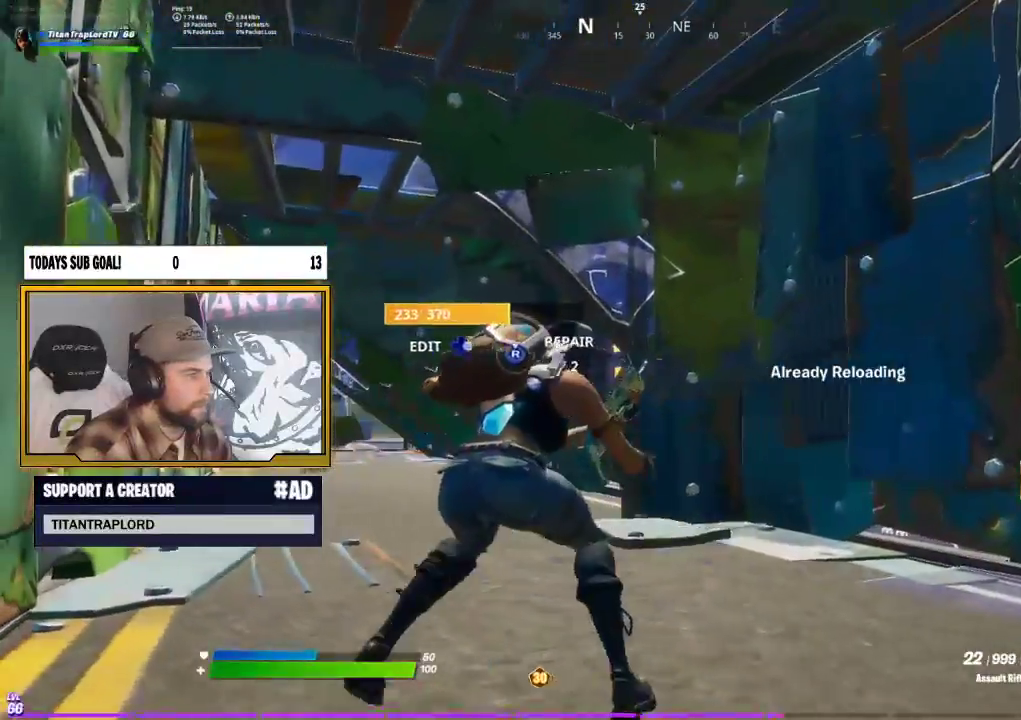
{"buttons": [], "left_stick": "up-left", "right_stick": "center", "events": []}
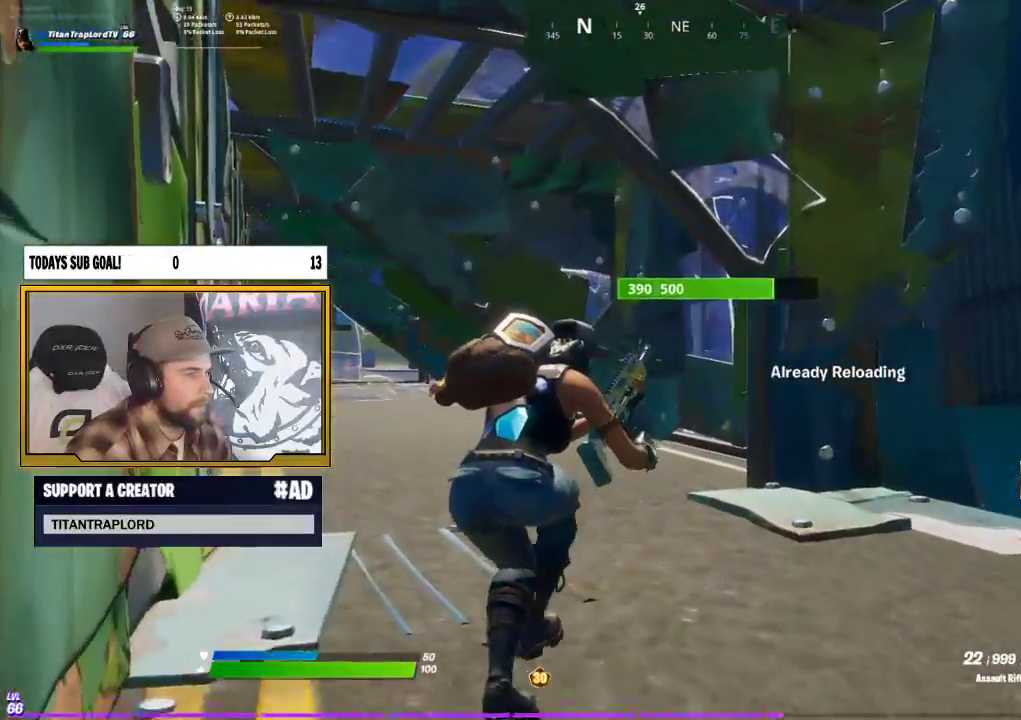
{"buttons": [], "left_stick": "up-left", "right_stick": "center", "events": [[33, "left_stick", "up"], [267, "left_stick", "up-left"]]}
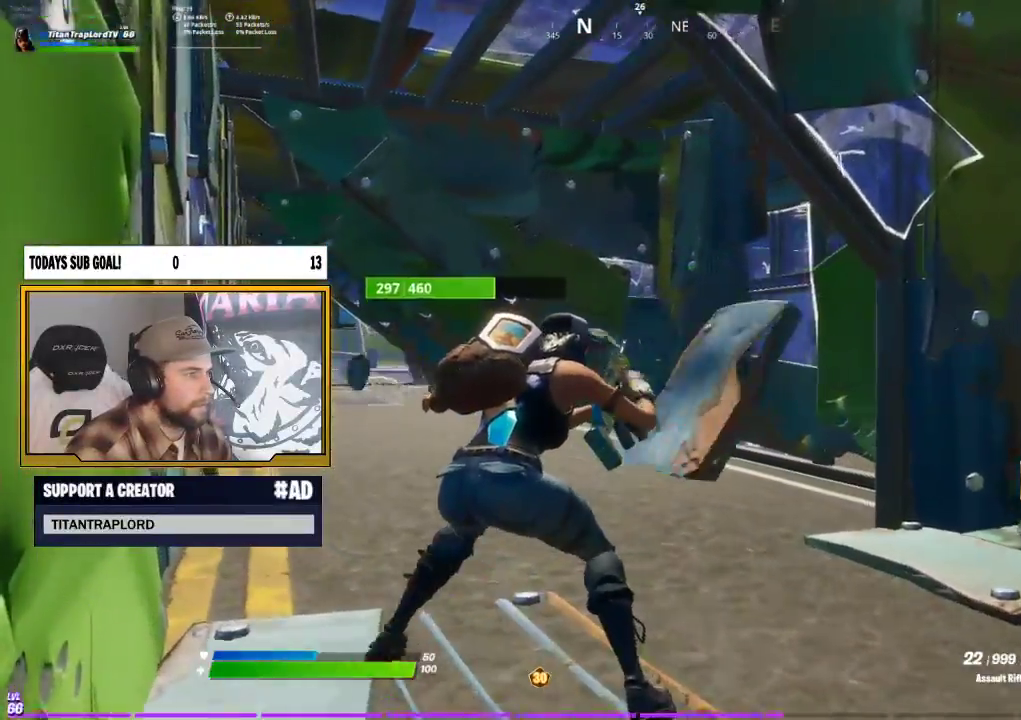
{"buttons": [], "left_stick": "up-left", "right_stick": "center", "events": [[117, "left_stick", "up"], [417, "left_stick", "up-left"]]}
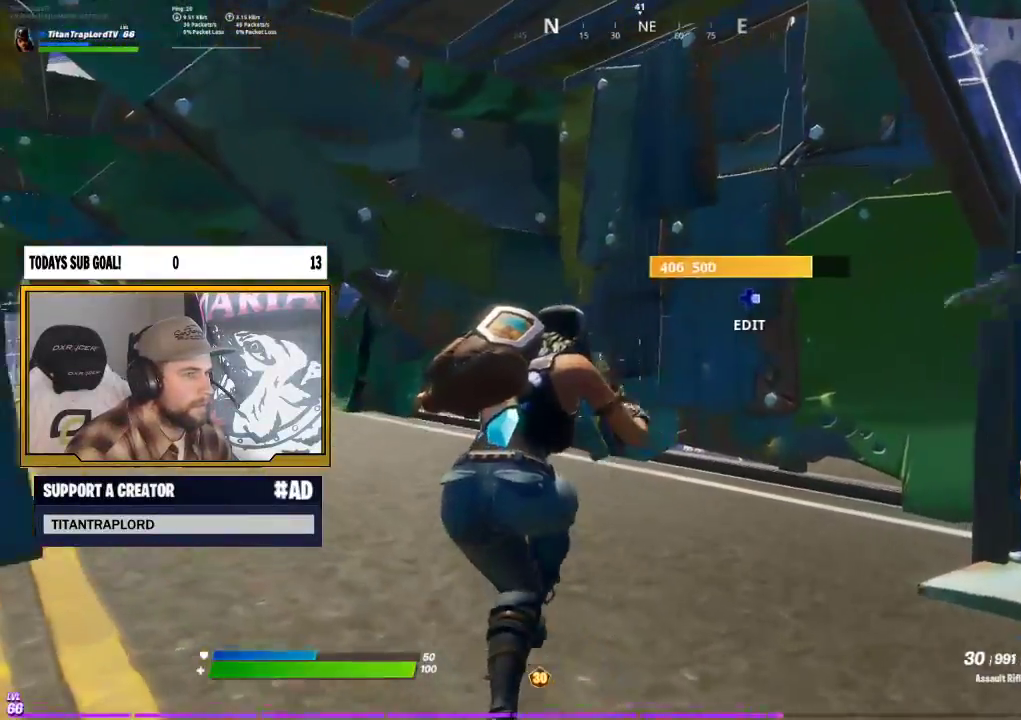
{"buttons": [], "left_stick": "up-left", "right_stick": "center", "events": [[217, "right_stick", "left"], [333, "right_stick", "center"]]}
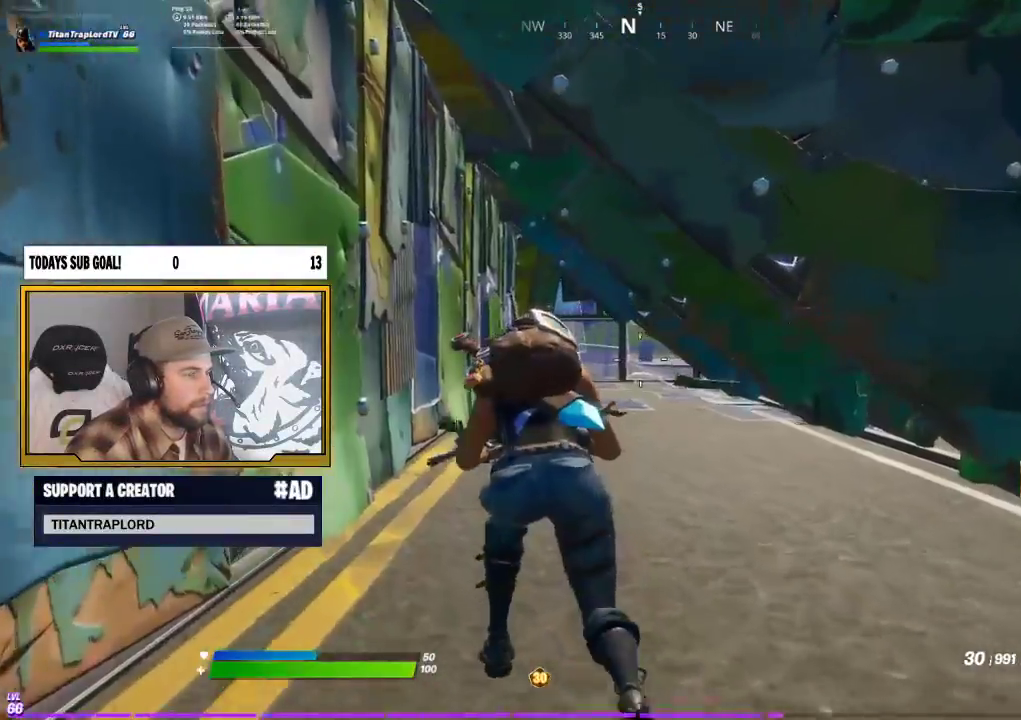
{"buttons": [], "left_stick": "up-left", "right_stick": "center", "events": []}
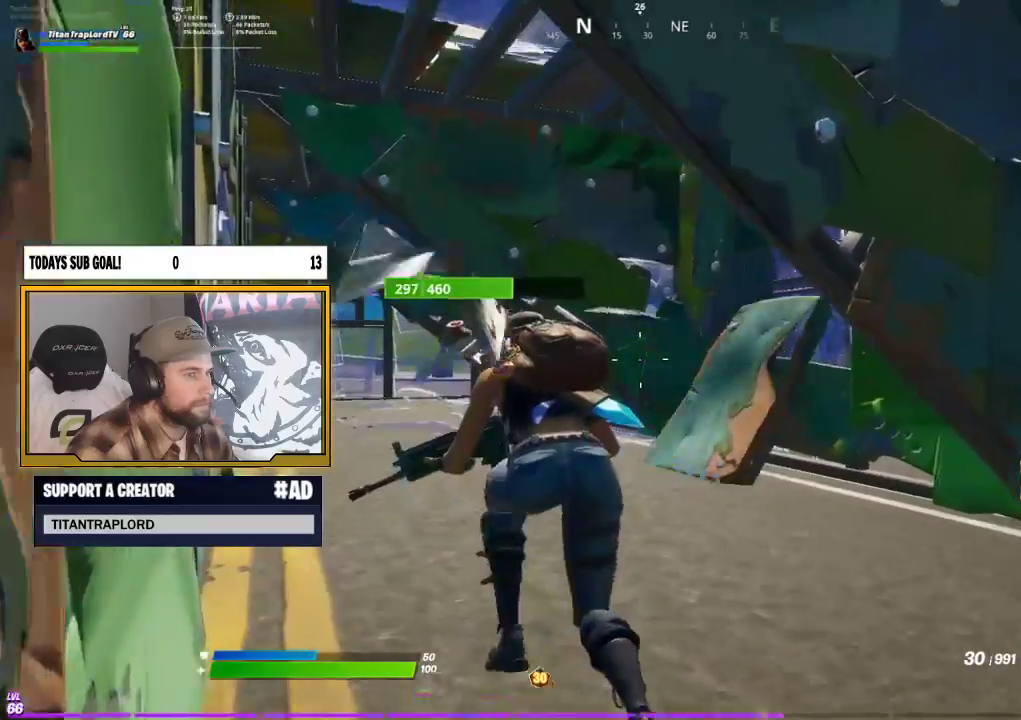
{"buttons": [], "left_stick": "up-left", "right_stick": "center", "events": []}
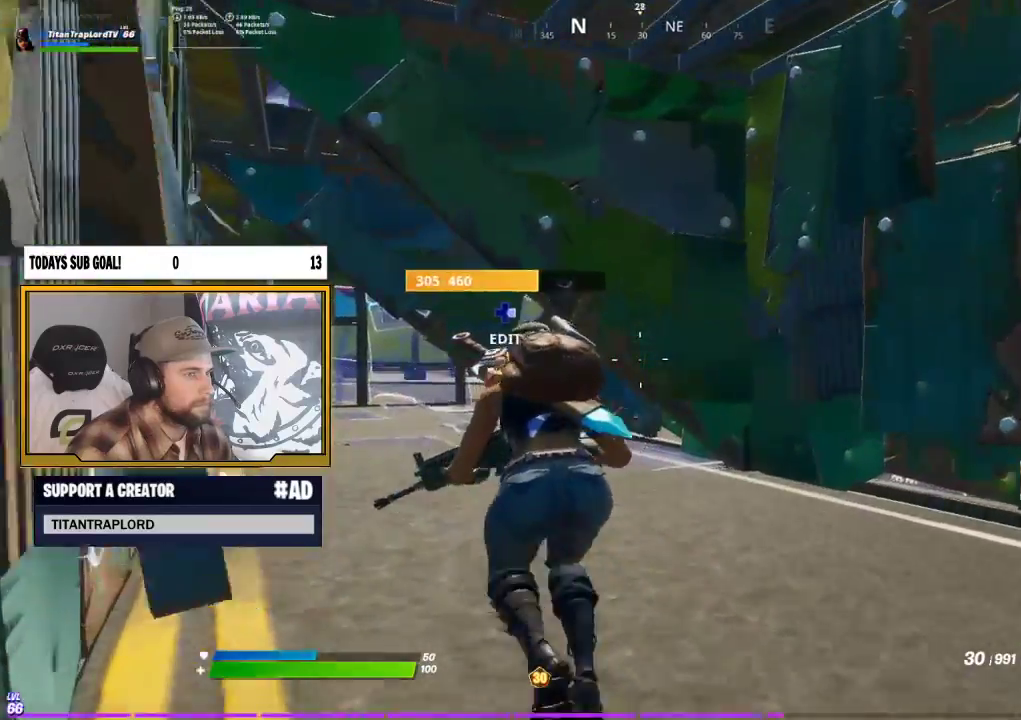
{"buttons": [], "left_stick": "up-left", "right_stick": "down", "events": [[17, "right_stick", "up"], [183, "right_stick", "center"], [433, "right_stick", "down"]]}
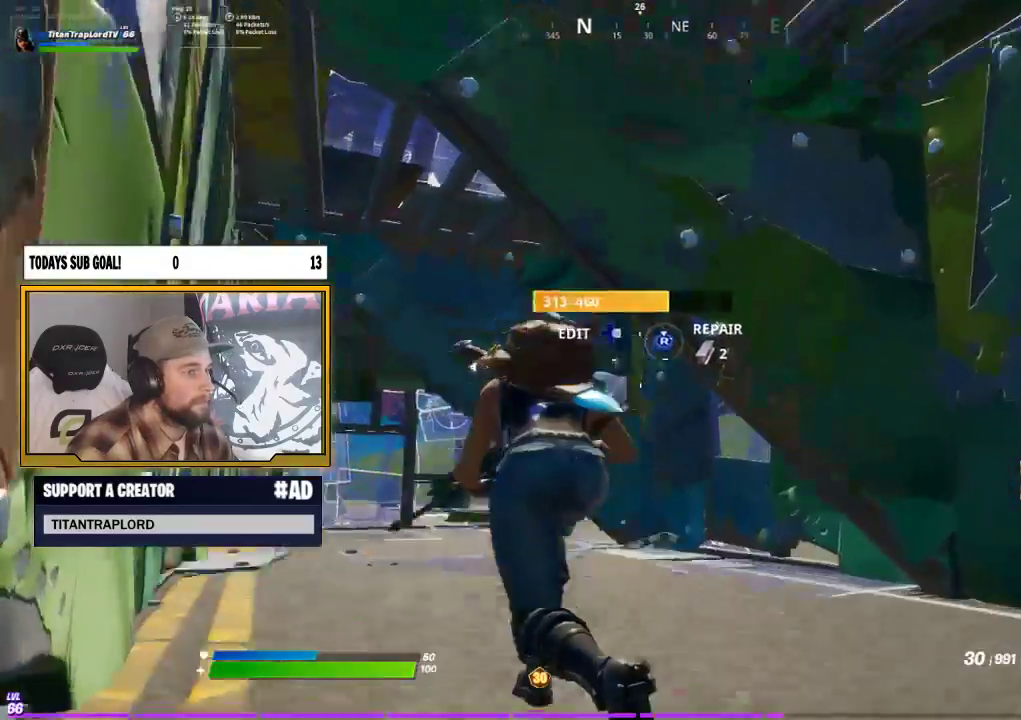
{"buttons": [], "left_stick": "up-left", "right_stick": "center", "events": [[50, "right_stick", "center"]]}
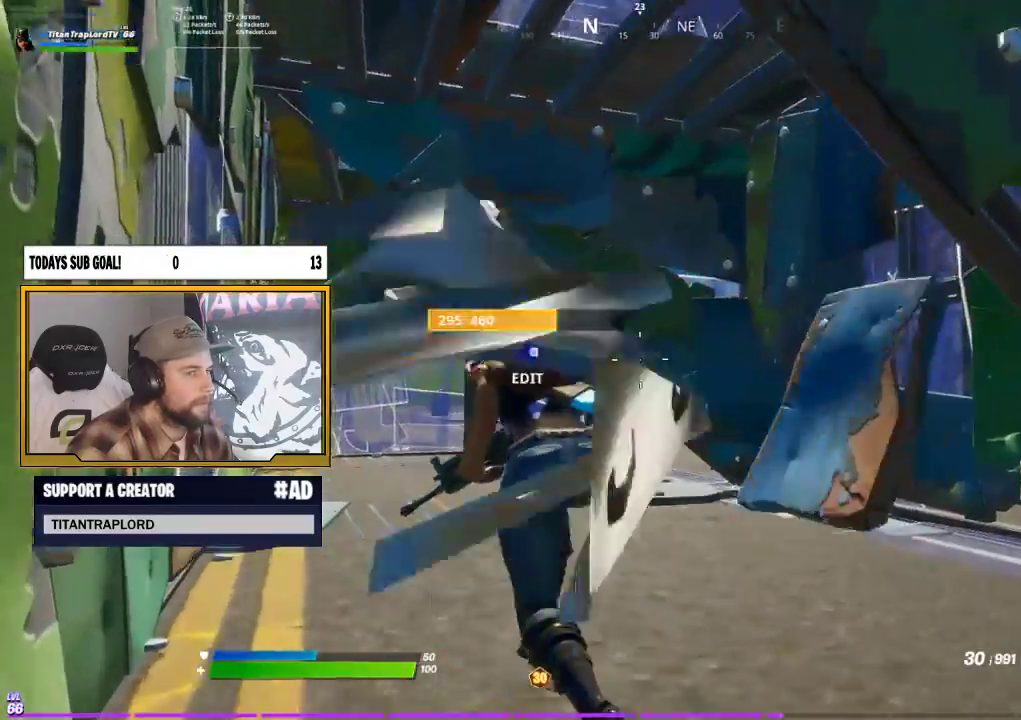
{"buttons": [], "left_stick": "up-left", "right_stick": "center", "events": [[350, "right_stick", "right"], [500, "right_stick", "center"]]}
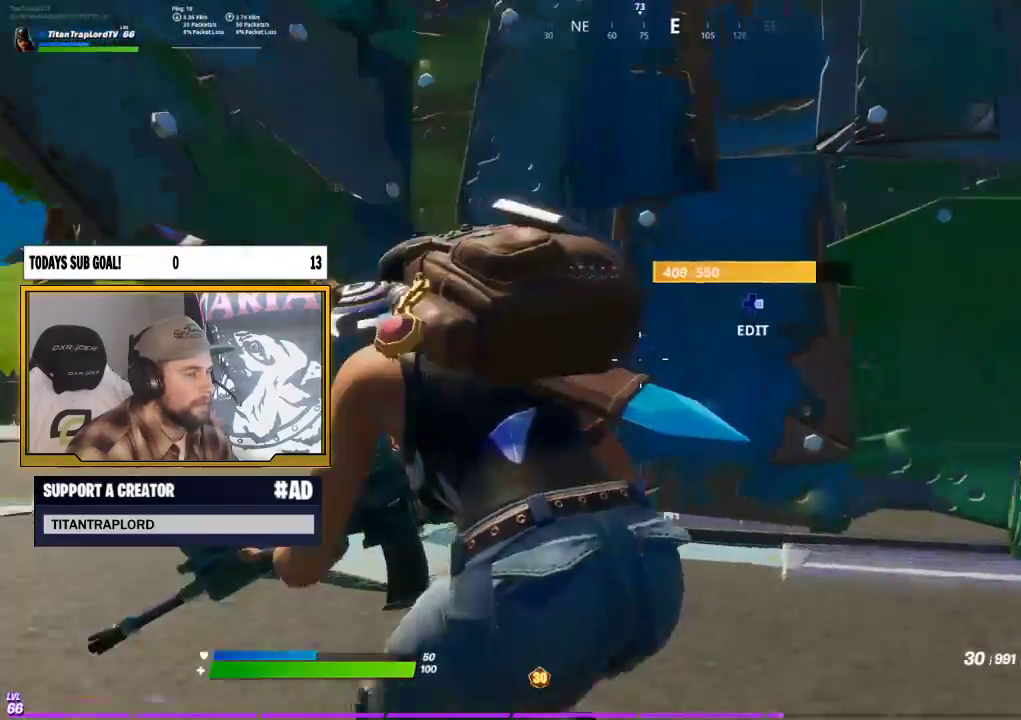
{"buttons": [], "left_stick": "left", "right_stick": "center", "events": [[167, "left_stick", "left"]]}
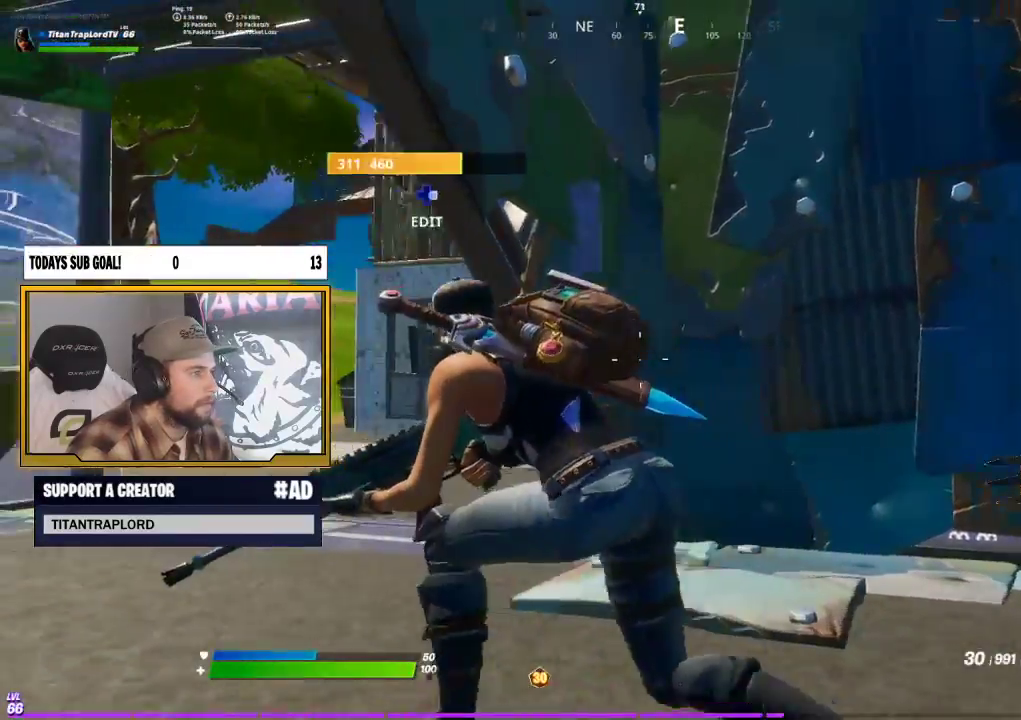
{"buttons": ["R2"], "left_stick": "center", "right_stick": "center", "events": [[67, "B", "down"], [133, "B", "up"], [200, "R2", "down"], [450, "left_stick", "center"]]}
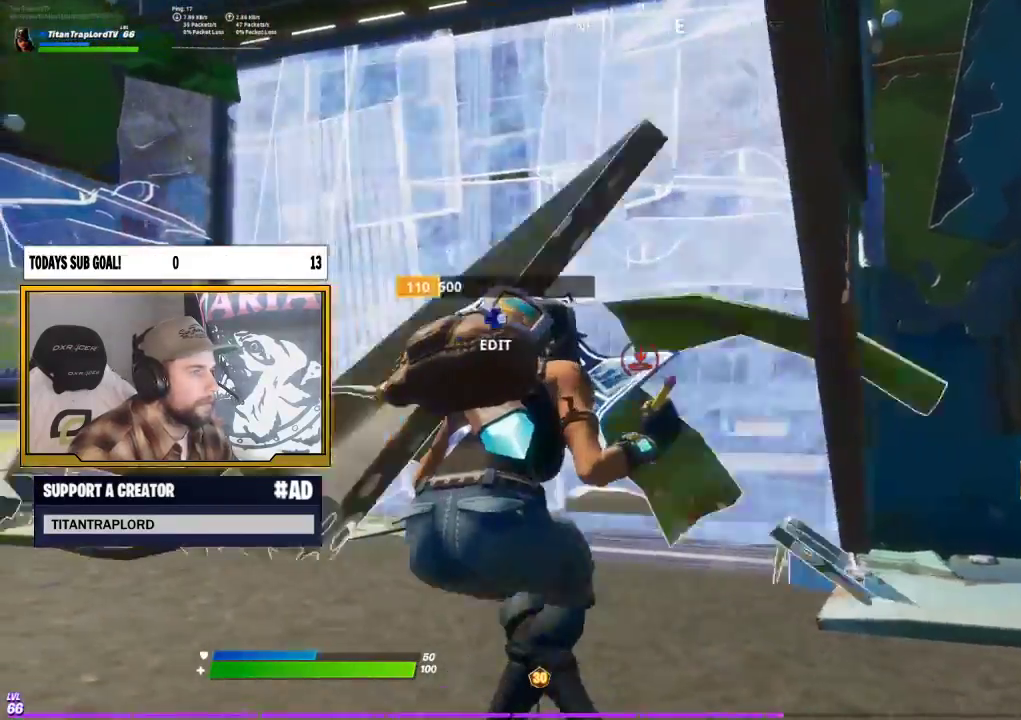
{"buttons": [], "left_stick": "down-right", "right_stick": "center", "events": [[67, "left_stick", "down-right"], [250, "B", "down"], [267, "R2", "up"], [367, "B", "up"]]}
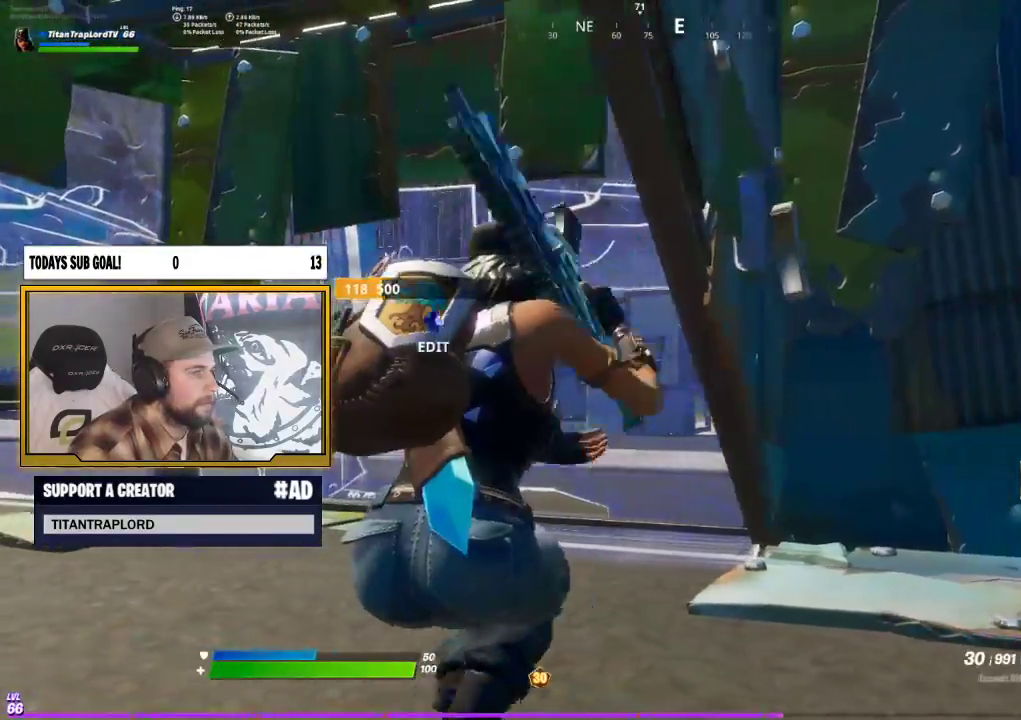
{"buttons": [], "left_stick": "left", "right_stick": "center", "events": [[150, "left_stick", "left"]]}
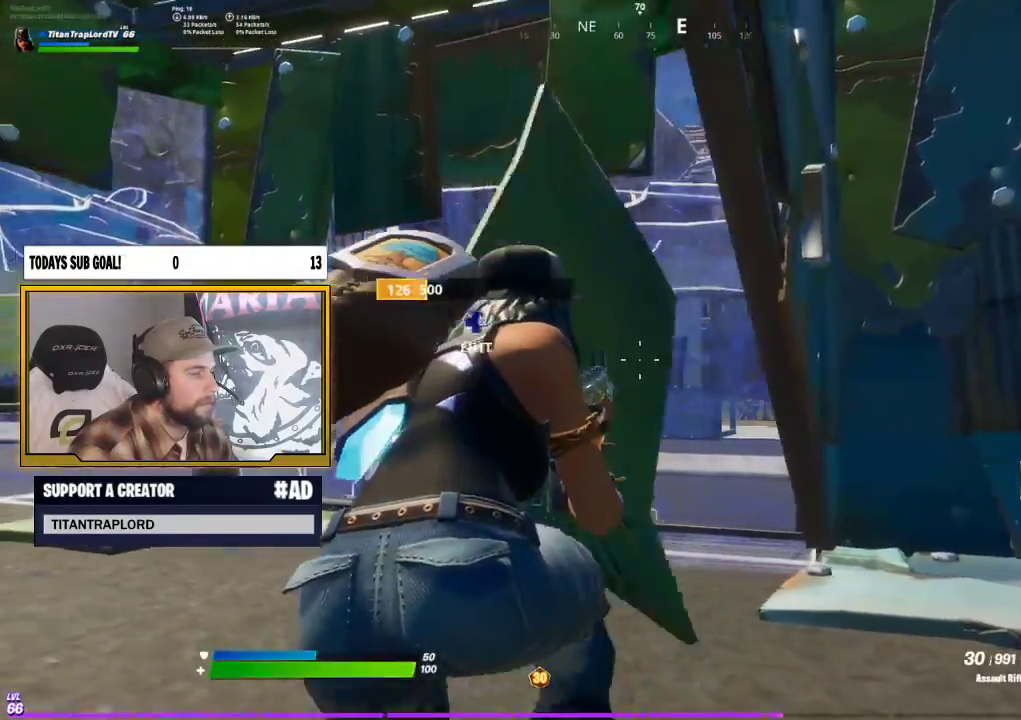
{"buttons": [], "left_stick": "left", "right_stick": "center", "events": []}
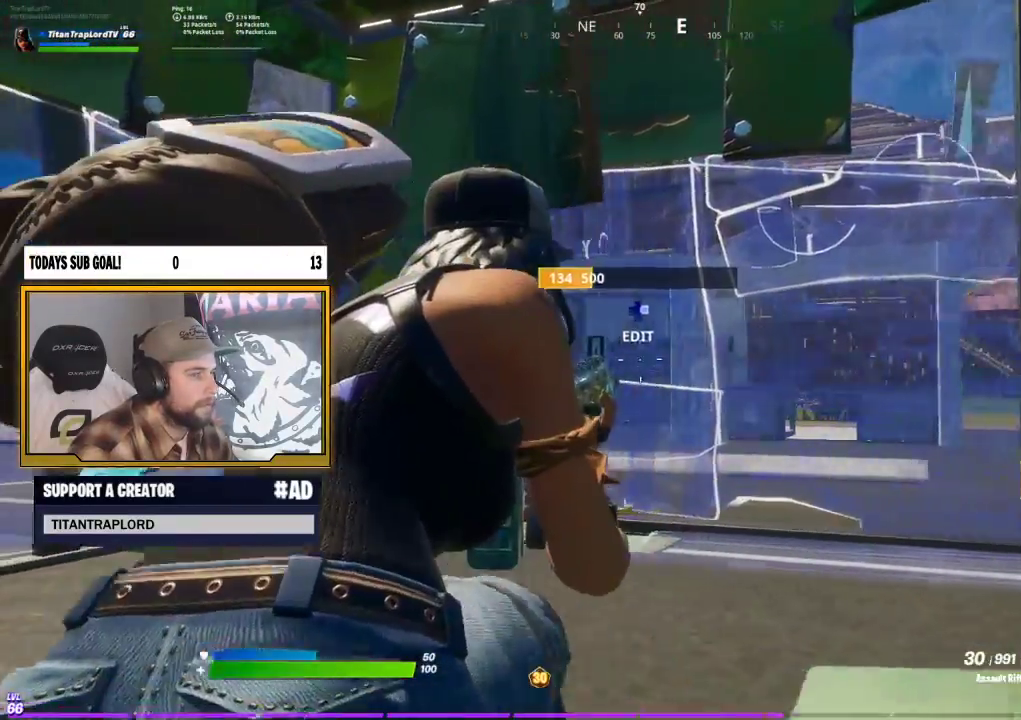
{"buttons": [], "left_stick": "up", "right_stick": "center", "events": [[217, "left_stick", "up-left"], [467, "left_stick", "up"]]}
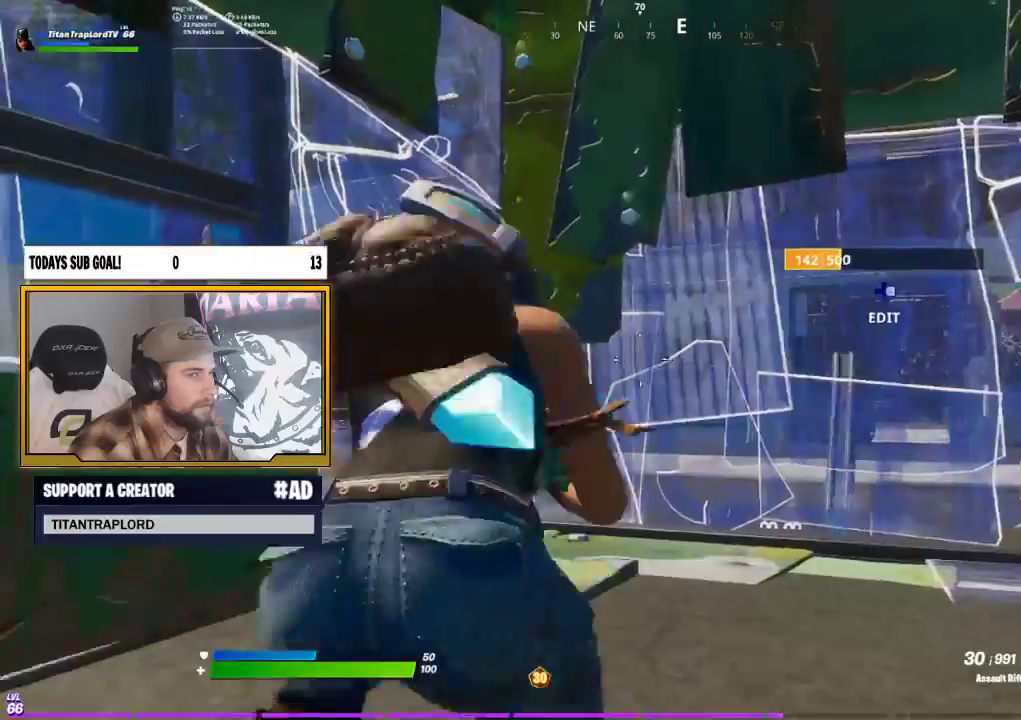
{"buttons": [], "left_stick": "down", "right_stick": "left", "events": [[33, "left_stick", "up-right"], [233, "left_stick", "right"], [417, "right_stick", "left"], [483, "left_stick", "down"]]}
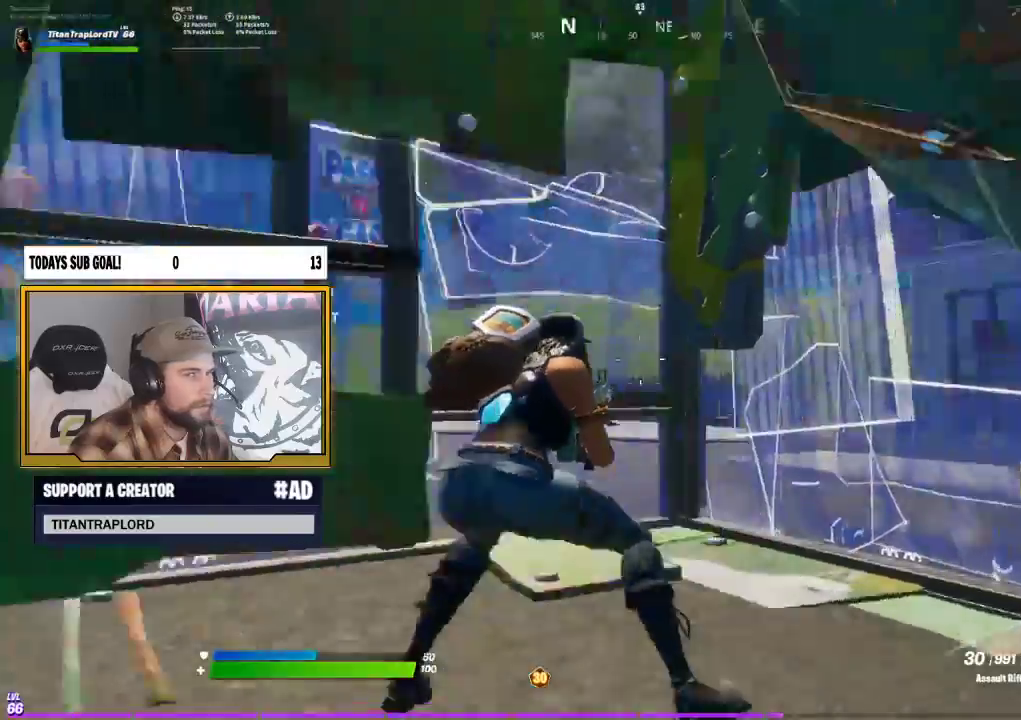
{"buttons": [], "left_stick": "up-right", "right_stick": "center", "events": [[133, "left_stick", "left"], [167, "right_stick", "center"], [250, "left_stick", "up-left"], [417, "left_stick", "up-right"]]}
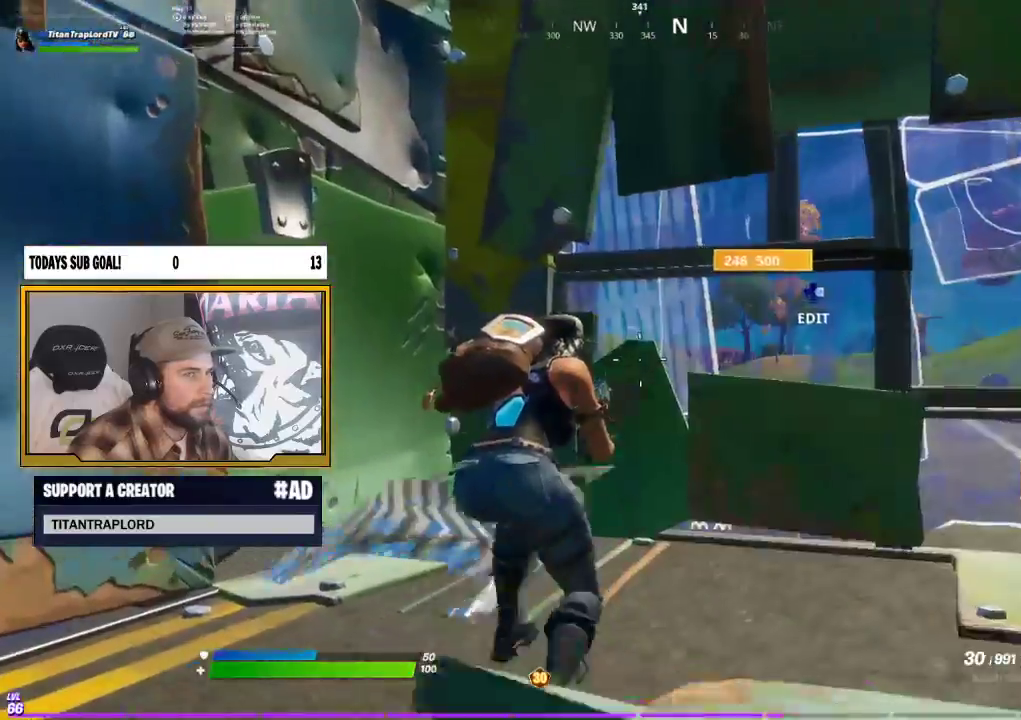
{"buttons": [], "left_stick": "right", "right_stick": "center", "events": [[200, "left_stick", "right"], [267, "right_stick", "left"], [417, "right_stick", "center"]]}
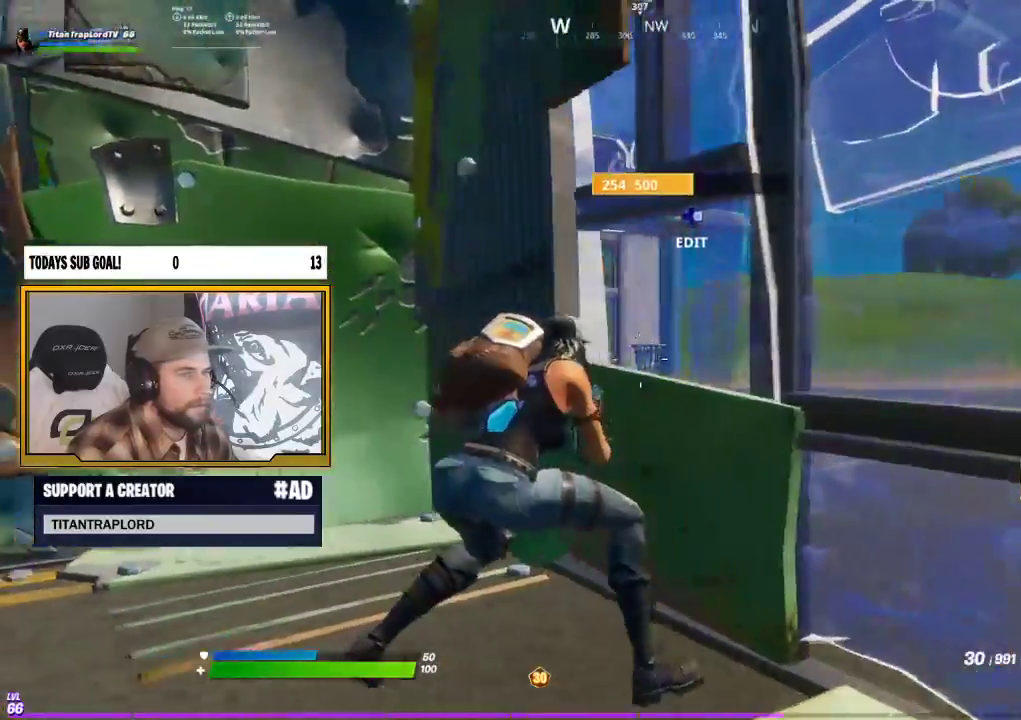
{"buttons": [], "left_stick": "center", "right_stick": "center", "events": [[83, "left_stick", "down-right"], [83, "right_stick", "right"], [167, "right_stick", "center"], [200, "left_stick", "center"]]}
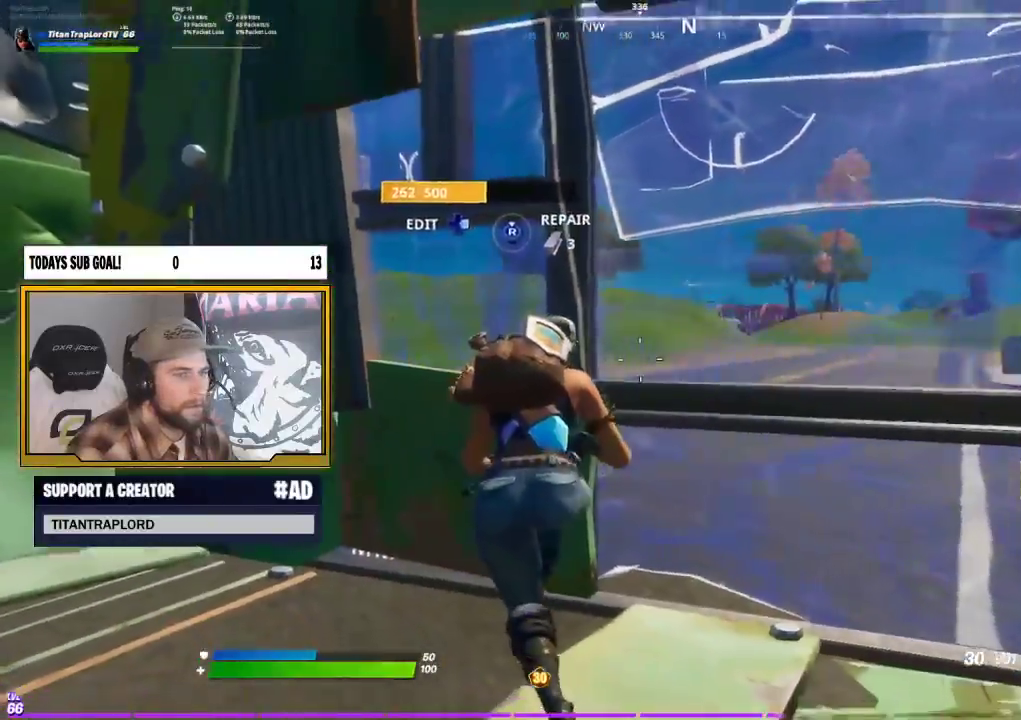
{"buttons": ["L2"], "left_stick": "down-left", "right_stick": "up-right", "events": [[200, "left_stick", "left"], [300, "right_stick", "left"], [500, "L2", "down"], [500, "left_stick", "down-left"], [500, "right_stick", "up-right"]]}
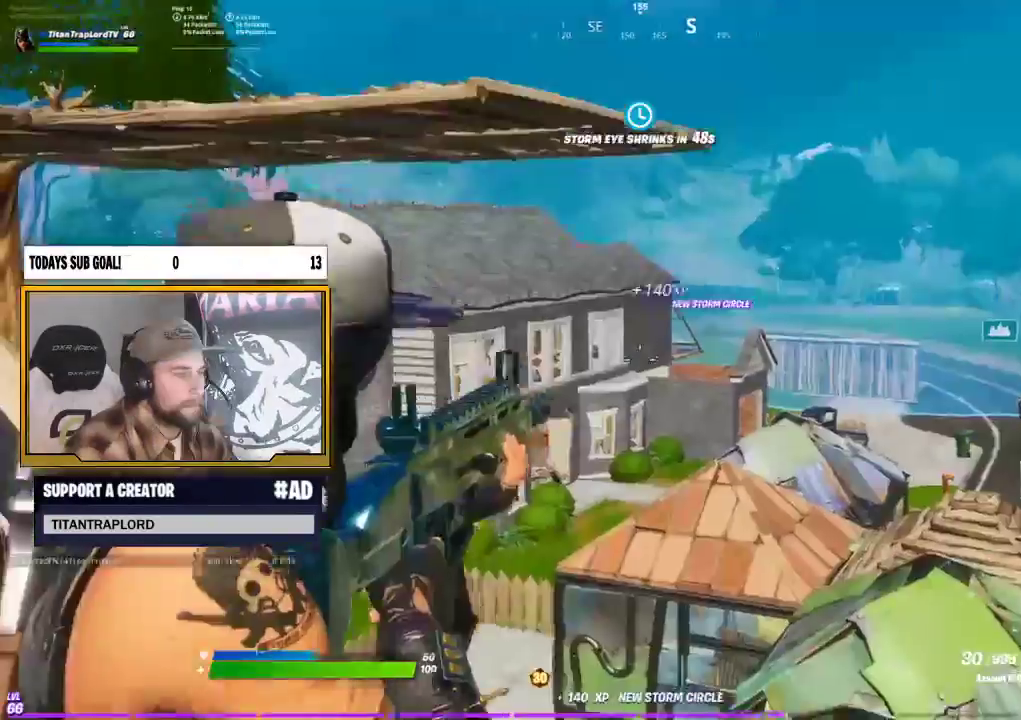
{"buttons": [], "left_stick": "down-left", "right_stick": "down-left", "events": [[150, "right_stick", "center"], [483, "right_stick", "down-left"], [500, "L2", "up"]]}
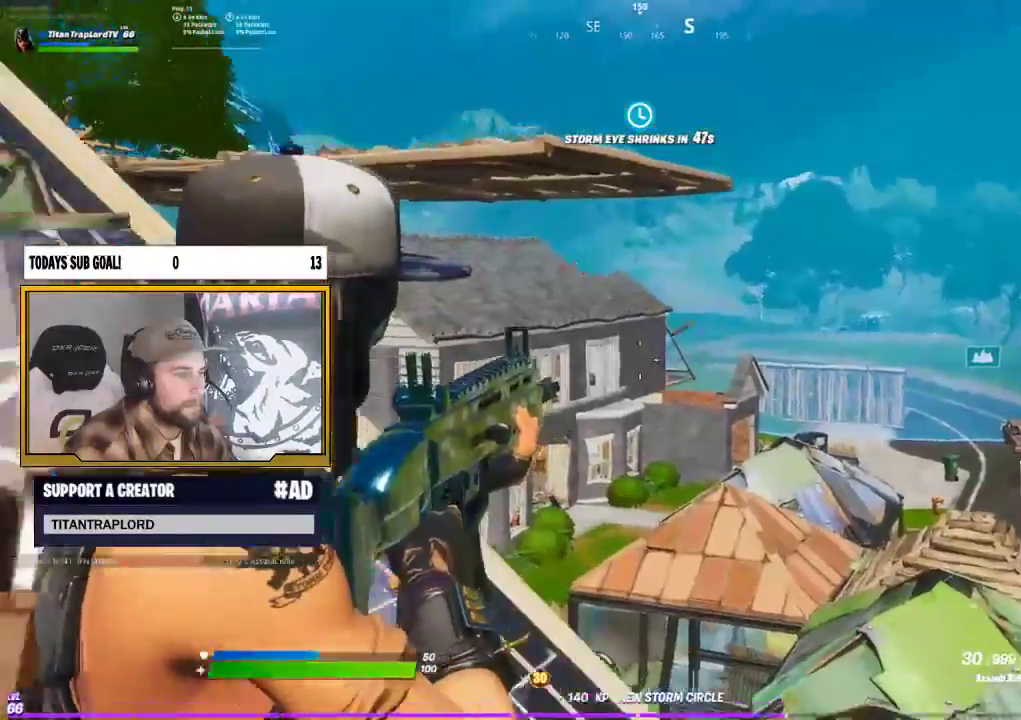
{"buttons": ["L2"], "left_stick": "up-left", "right_stick": "up-left", "events": [[67, "L2", "down"], [83, "right_stick", "center"], [150, "right_stick", "up-left"], [183, "left_stick", "down-right"], [283, "left_stick", "up-right"], [467, "left_stick", "up-left"]]}
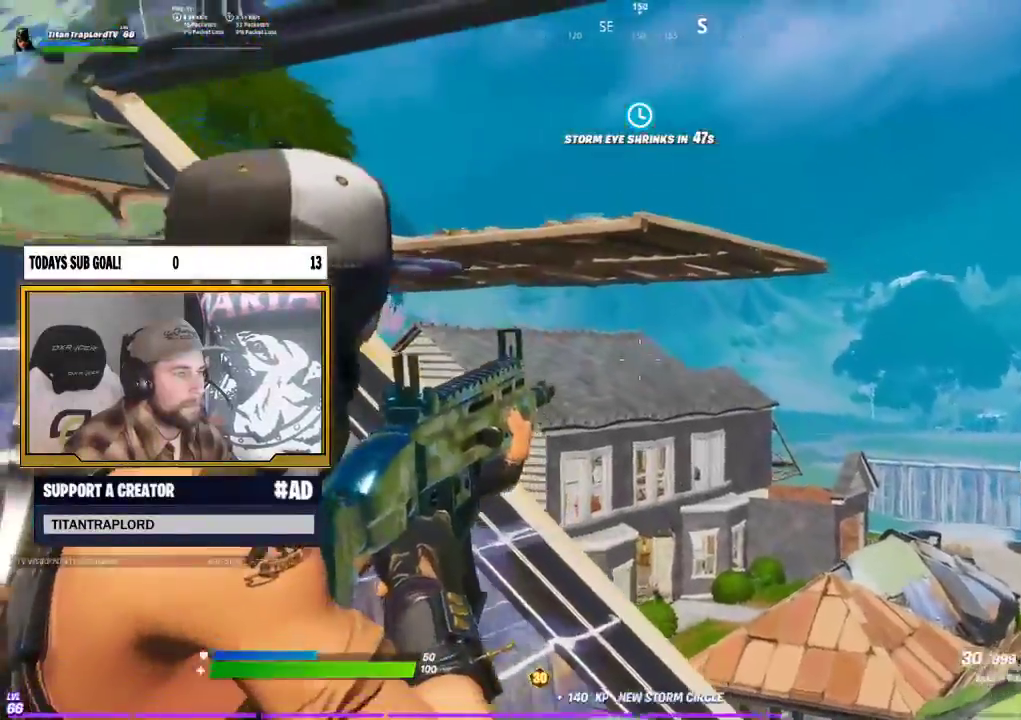
{"buttons": [], "left_stick": "down-left", "right_stick": "down-left", "events": [[67, "L2", "up"], [83, "left_stick", "down-left"], [133, "right_stick", "down-left"], [367, "DPAD_RIGHT", "down"], [467, "DPAD_RIGHT", "up"]]}
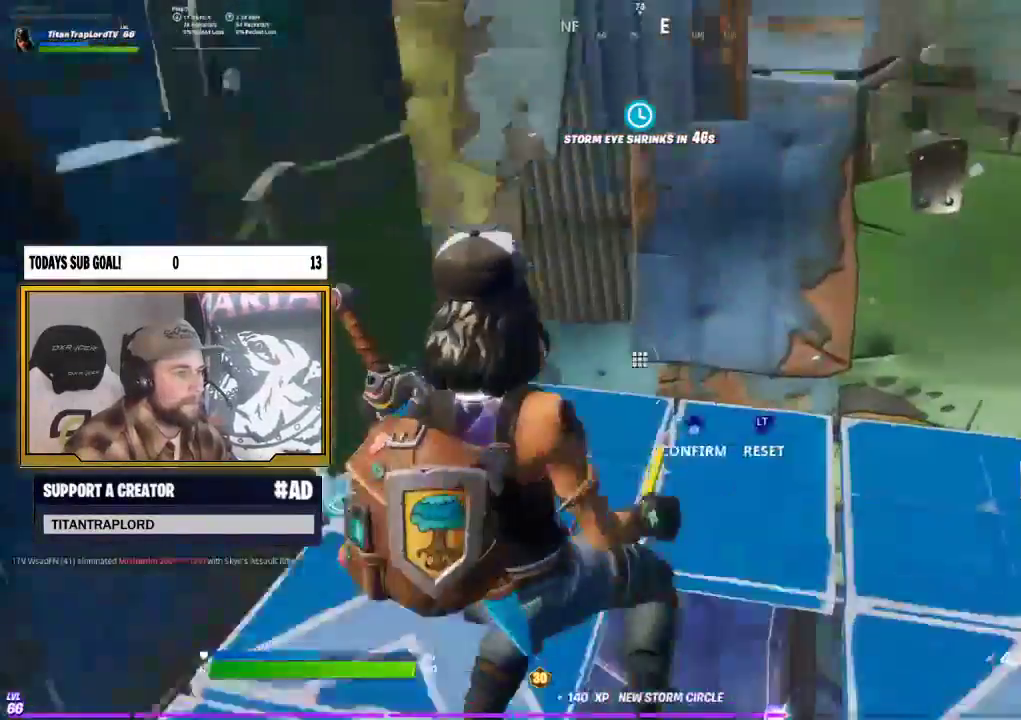
{"buttons": ["R2"], "left_stick": "up-right", "right_stick": "center", "events": [[83, "right_stick", "center"], [200, "left_stick", "up-left"], [250, "left_stick", "up-right"], [300, "R2", "down"], [333, "right_stick", "right"], [500, "right_stick", "center"]]}
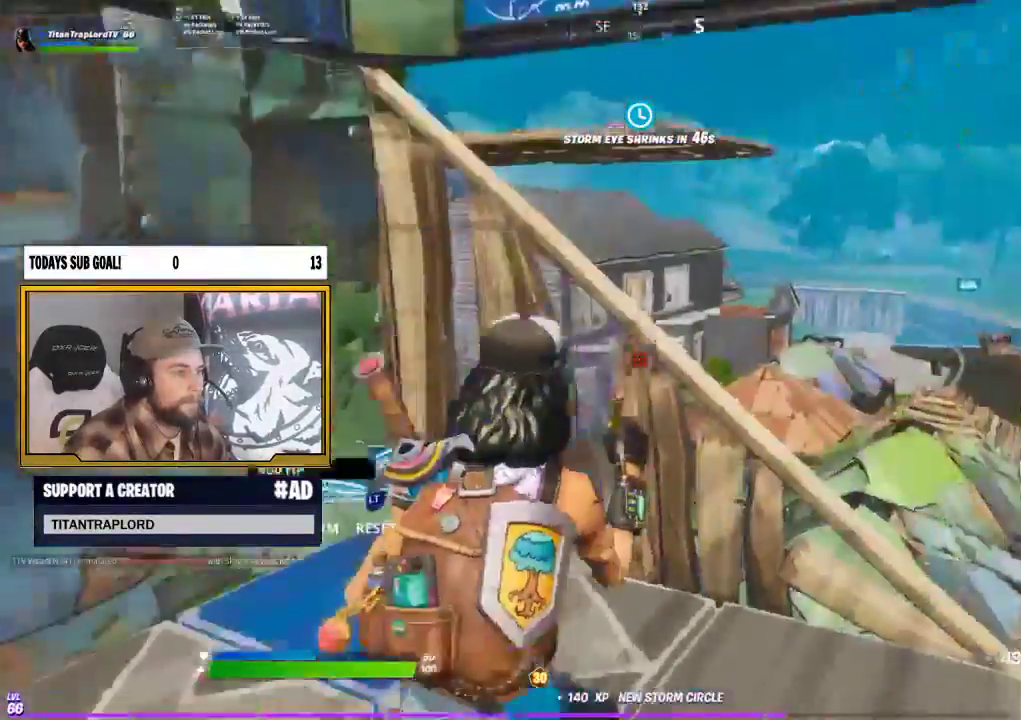
{"buttons": [], "left_stick": "up", "right_stick": "up-right", "events": [[133, "left_stick", "left"], [183, "right_stick", "down-left"], [233, "left_stick", "down-left"], [350, "right_stick", "center"], [383, "left_stick", "left"], [417, "right_stick", "up-right"], [500, "R2", "up"], [500, "left_stick", "up"]]}